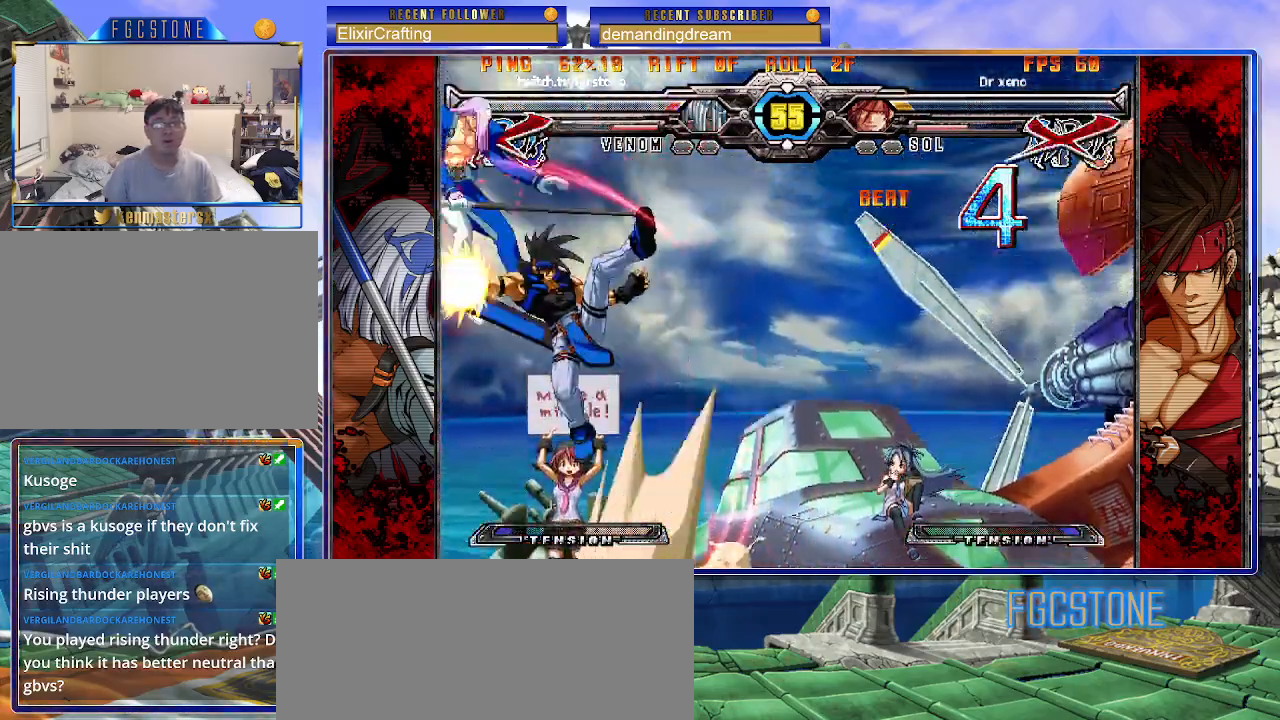
Gameplay with a controller (arcade stick); each line is a JSON object with the inputs held at the frame after it (dt_ms = milliseconds from this image to that frame). "events" lists button and stick changes between this image and that frame as [ms after this image, input, new state], when the widget could be followed in between. Not read: L3 R3.
{"dt_ms": 500, "buttons": ["K", "P"], "left_stick": "right", "events": [[17, "S", "down"], [67, "P", "up"], [117, "P", "down"], [117, "S", "up"], [183, "S", "down"], [217, "K", "up"], [233, "K", "down"], [233, "P", "up"], [250, "P", "down"], [267, "S", "up"], [350, "S", "down"], [367, "K", "up"], [383, "P", "up"], [417, "K", "down"], [433, "P", "down"], [450, "S", "up"]]}
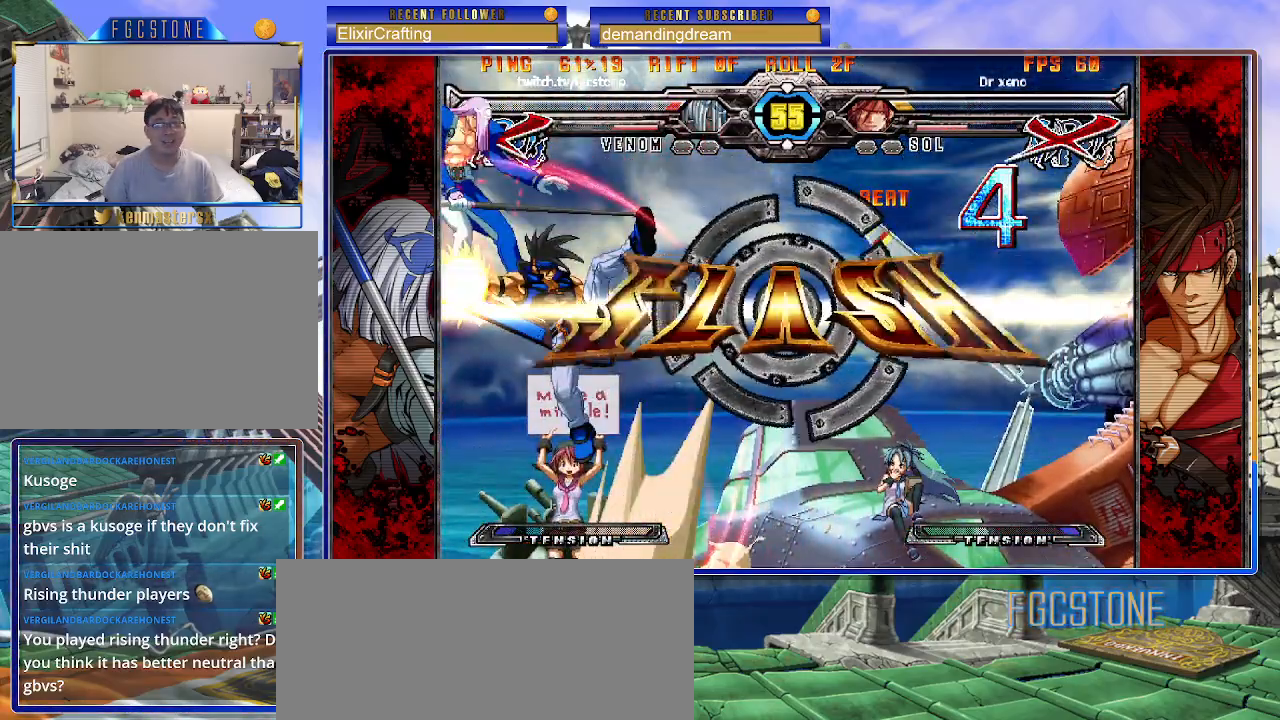
{"dt_ms": 1000, "buttons": [], "left_stick": "center", "events": [[17, "K", "up"], [17, "S", "down"], [50, "P", "up"], [67, "K", "down"], [83, "P", "down"], [100, "S", "up"], [167, "S", "down"], [183, "K", "up"], [200, "P", "up"], [217, "left_stick", "center"], [283, "S", "up"]]}
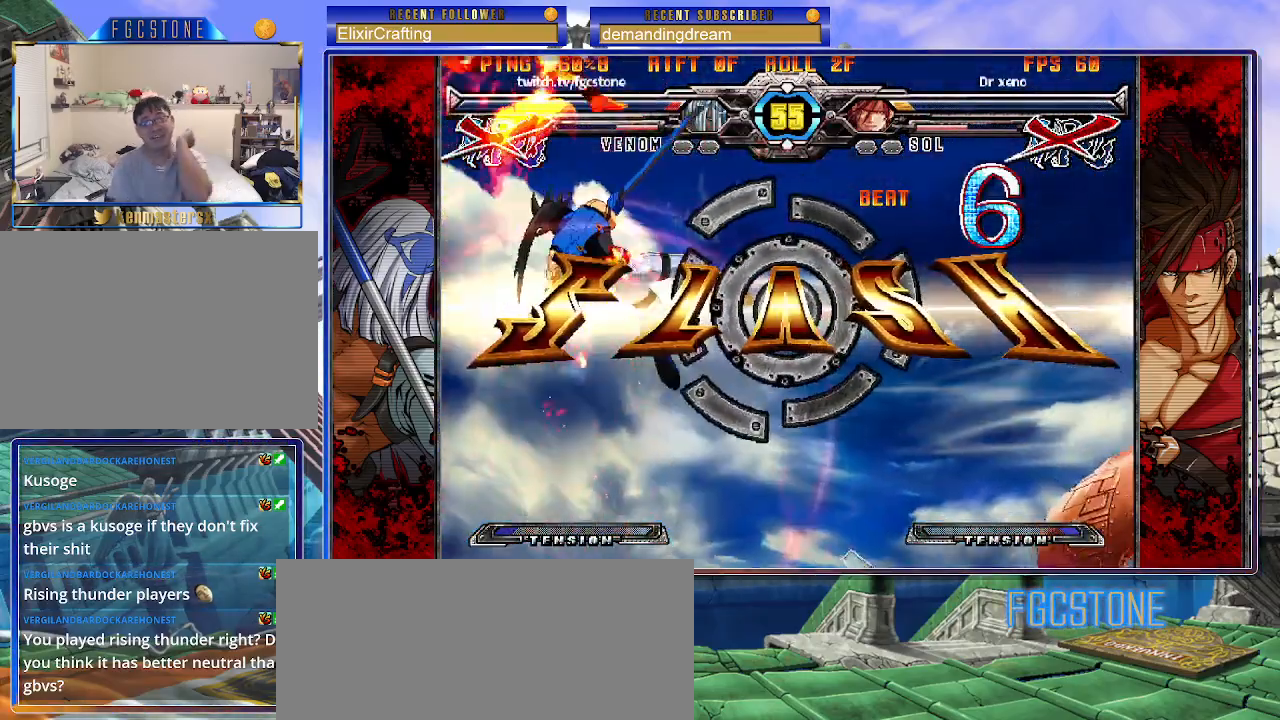
{"dt_ms": 500, "buttons": [], "left_stick": "center", "events": []}
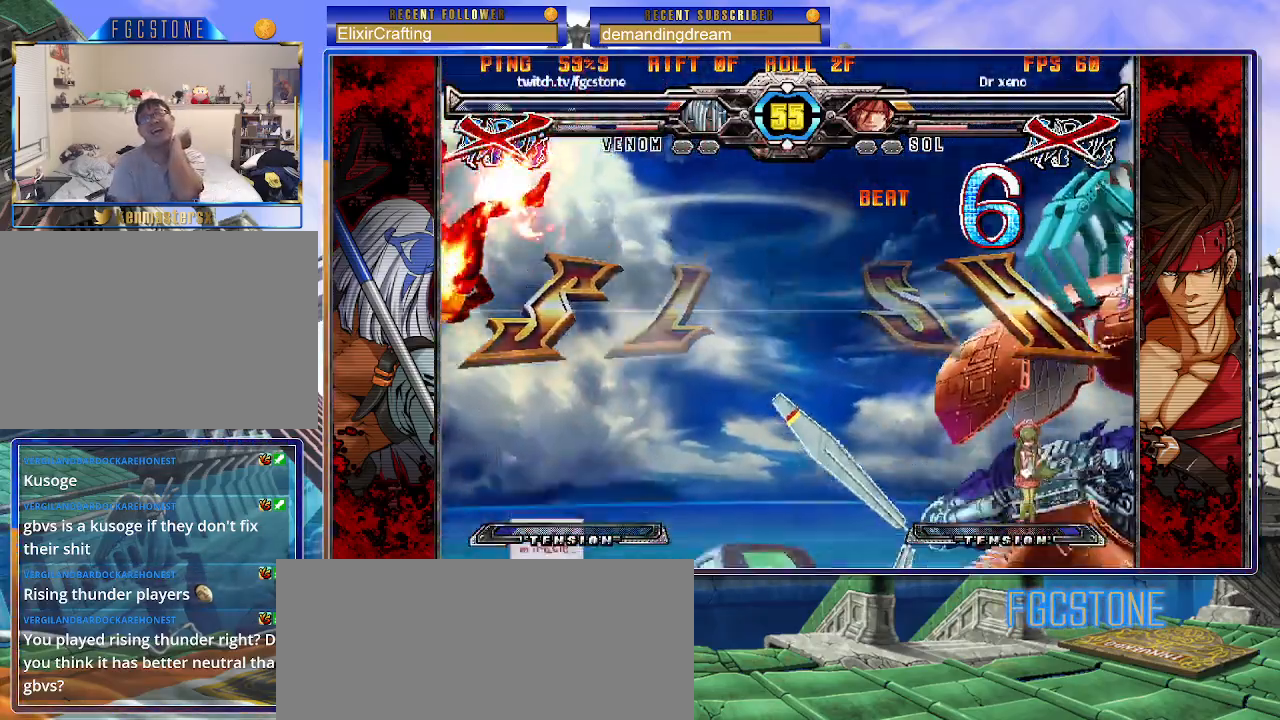
{"dt_ms": 500, "buttons": [], "left_stick": "center", "events": []}
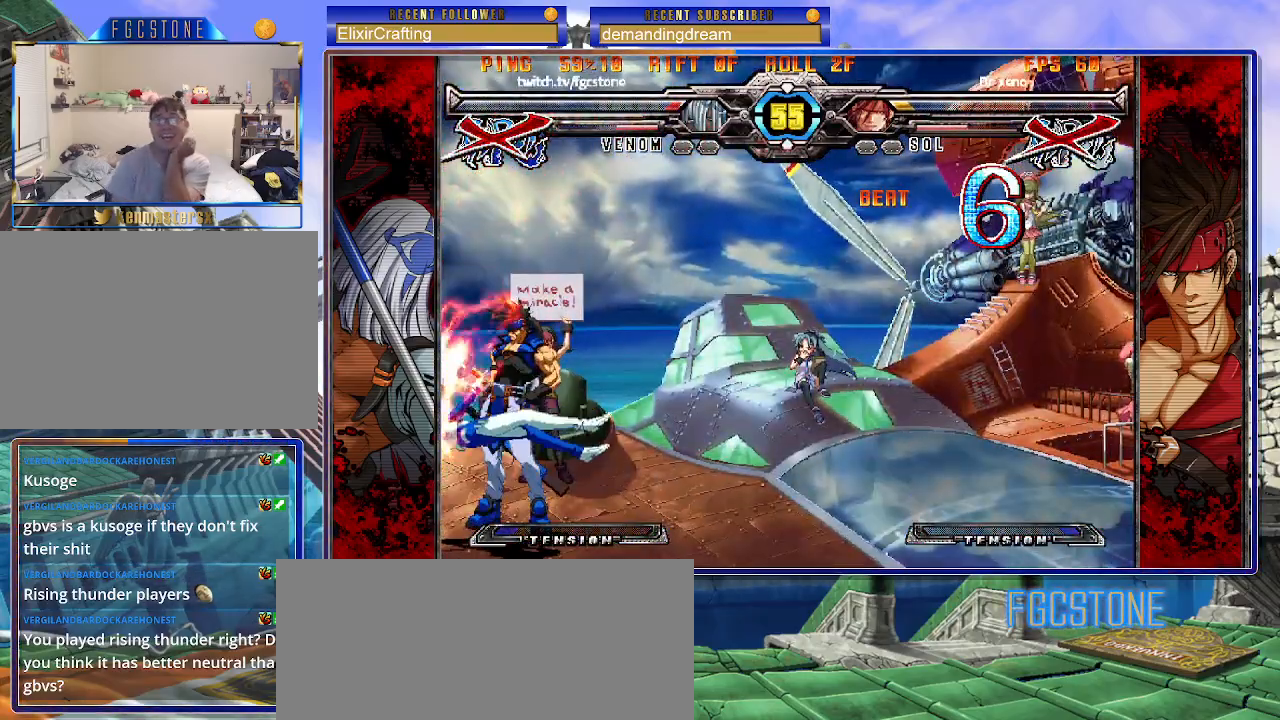
{"dt_ms": 500, "buttons": [], "left_stick": "center", "events": [[400, "P", "down"], [483, "P", "up"]]}
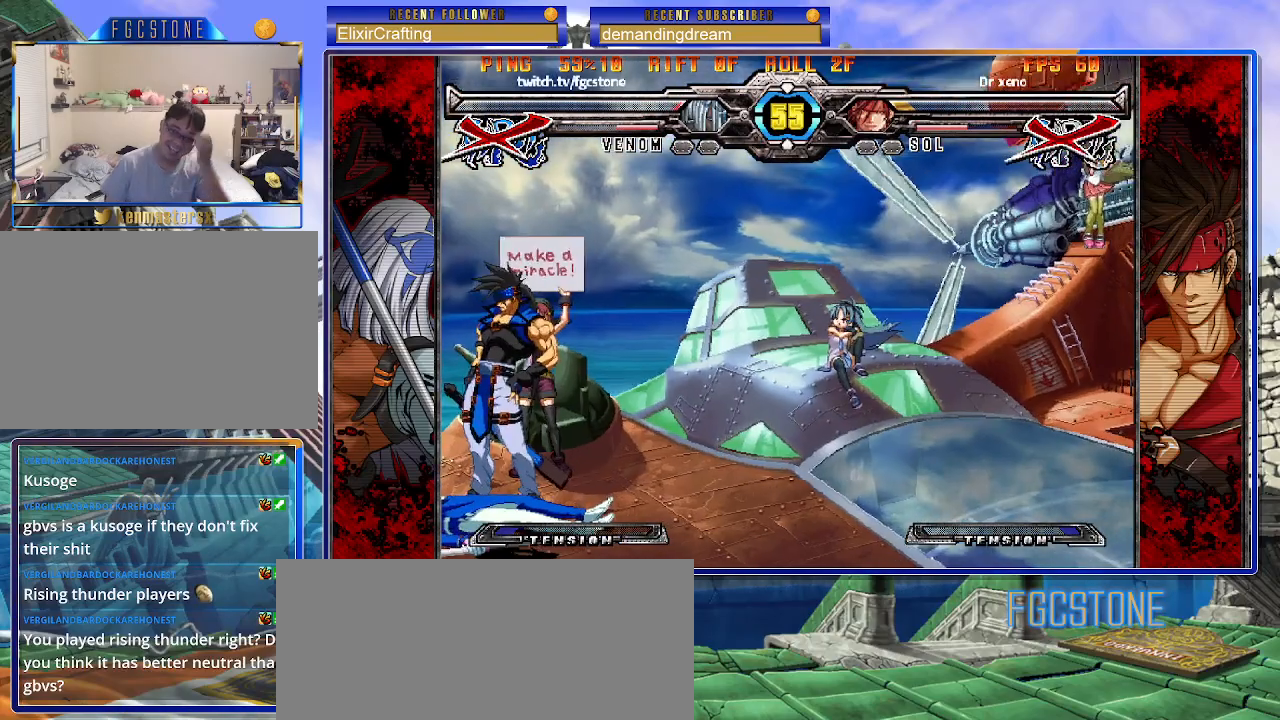
{"dt_ms": 500, "buttons": [], "left_stick": "center", "events": []}
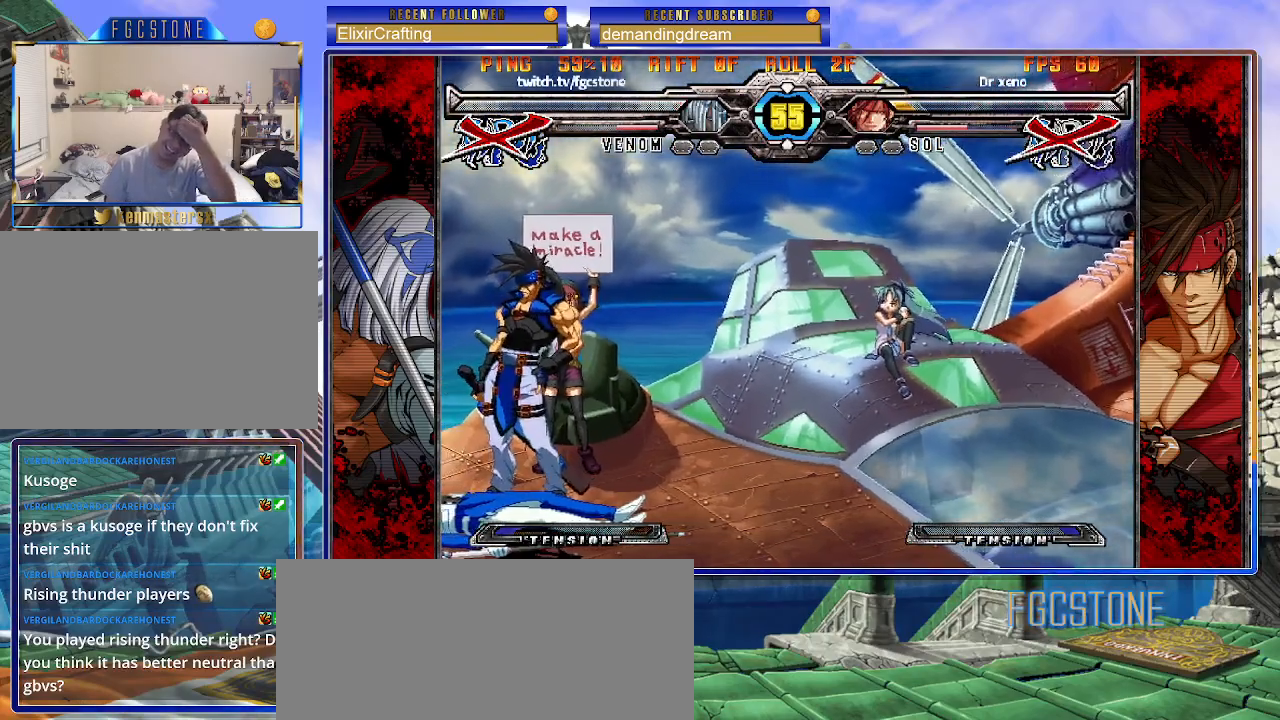
{"dt_ms": 500, "buttons": [], "left_stick": "center", "events": []}
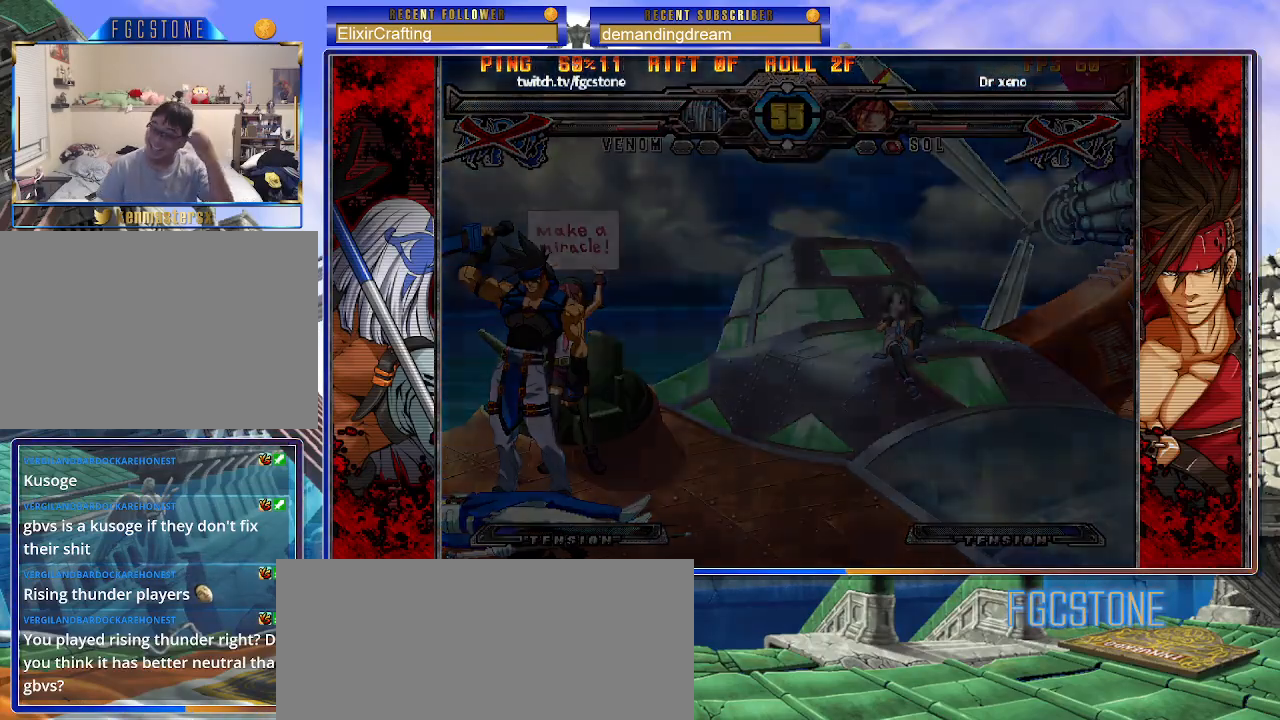
{"dt_ms": 500, "buttons": [], "left_stick": "center", "events": []}
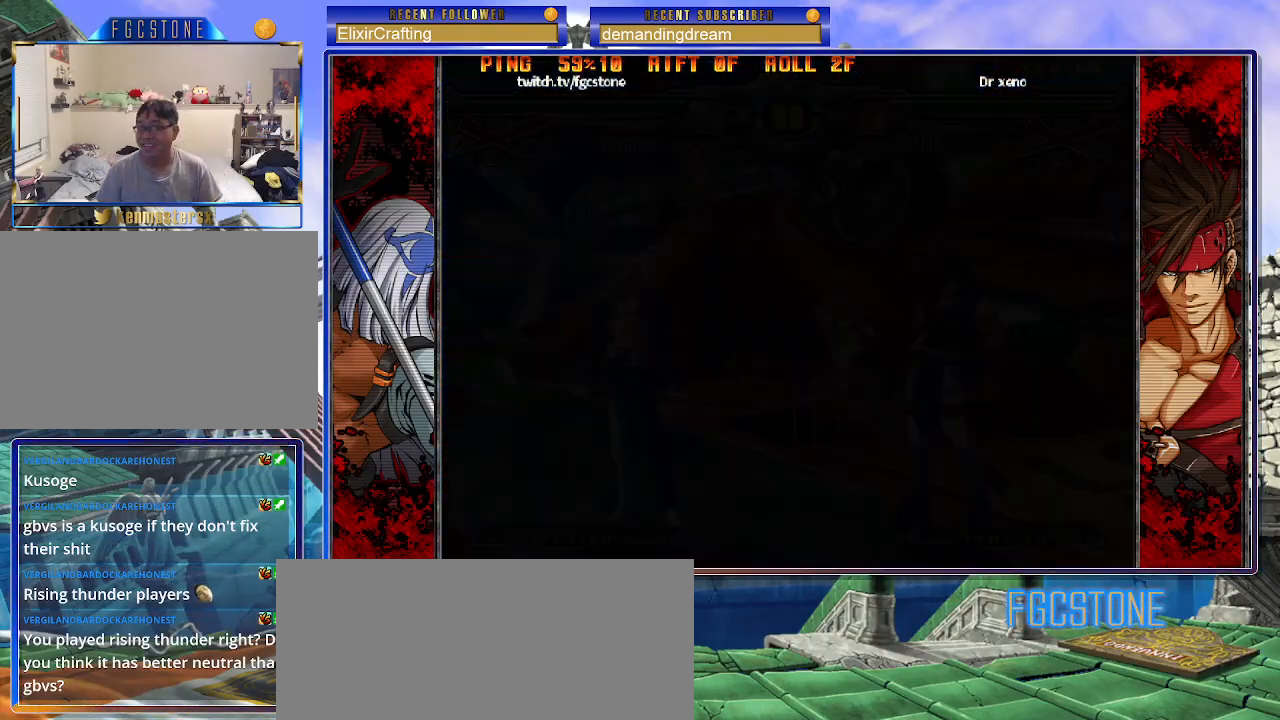
{"dt_ms": 500, "buttons": [], "left_stick": "center", "events": []}
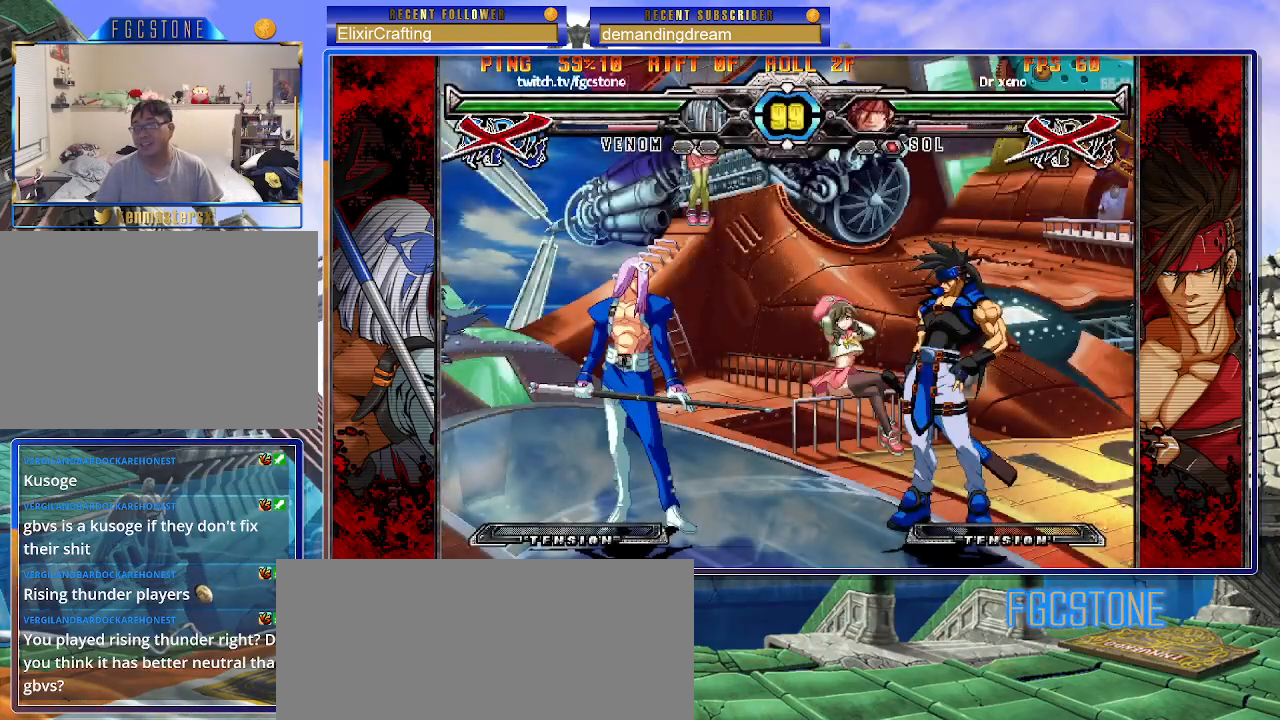
{"dt_ms": 500, "buttons": [], "left_stick": "center", "events": []}
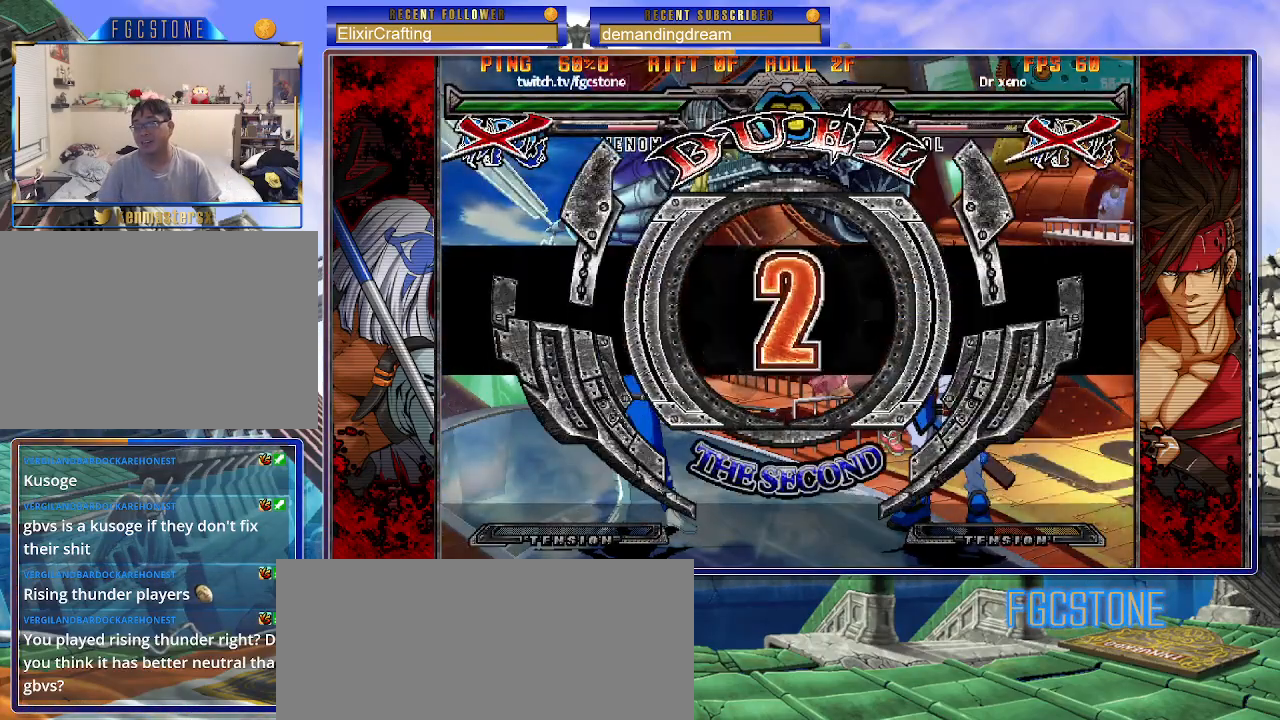
{"dt_ms": 500, "buttons": [], "left_stick": "left", "events": [[500, "left_stick", "left"]]}
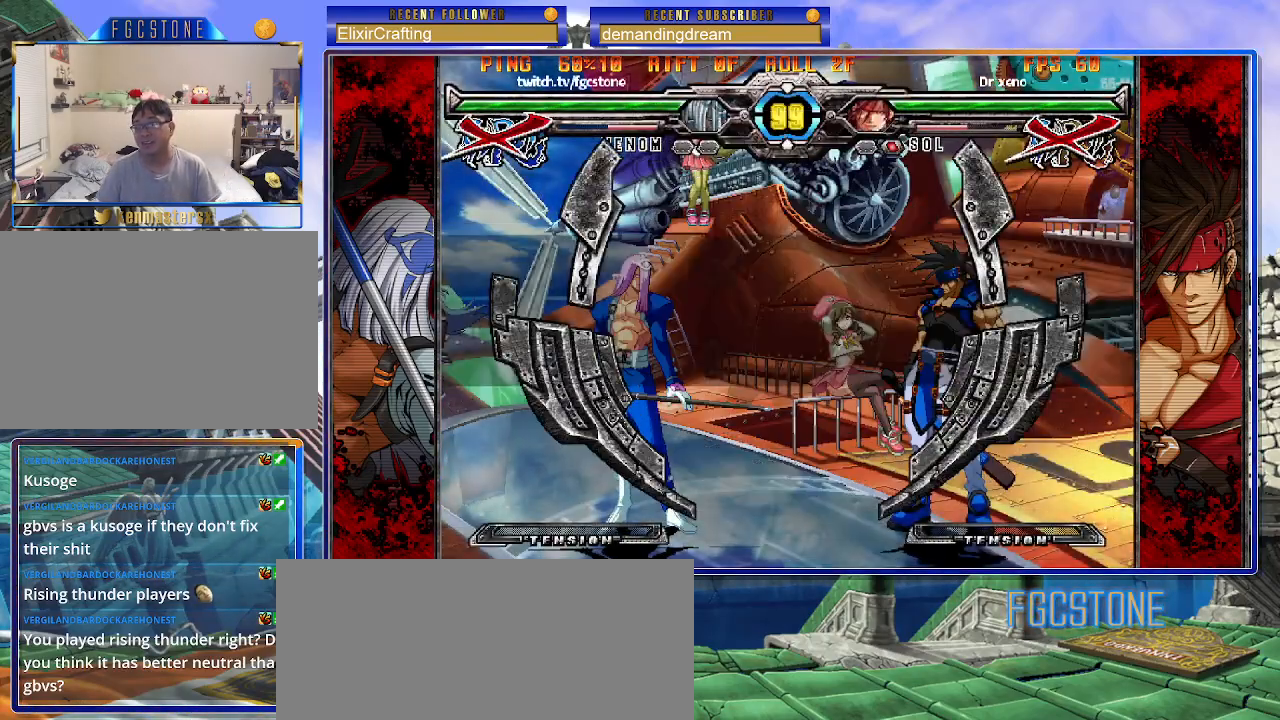
{"dt_ms": 500, "buttons": [], "left_stick": "left", "events": []}
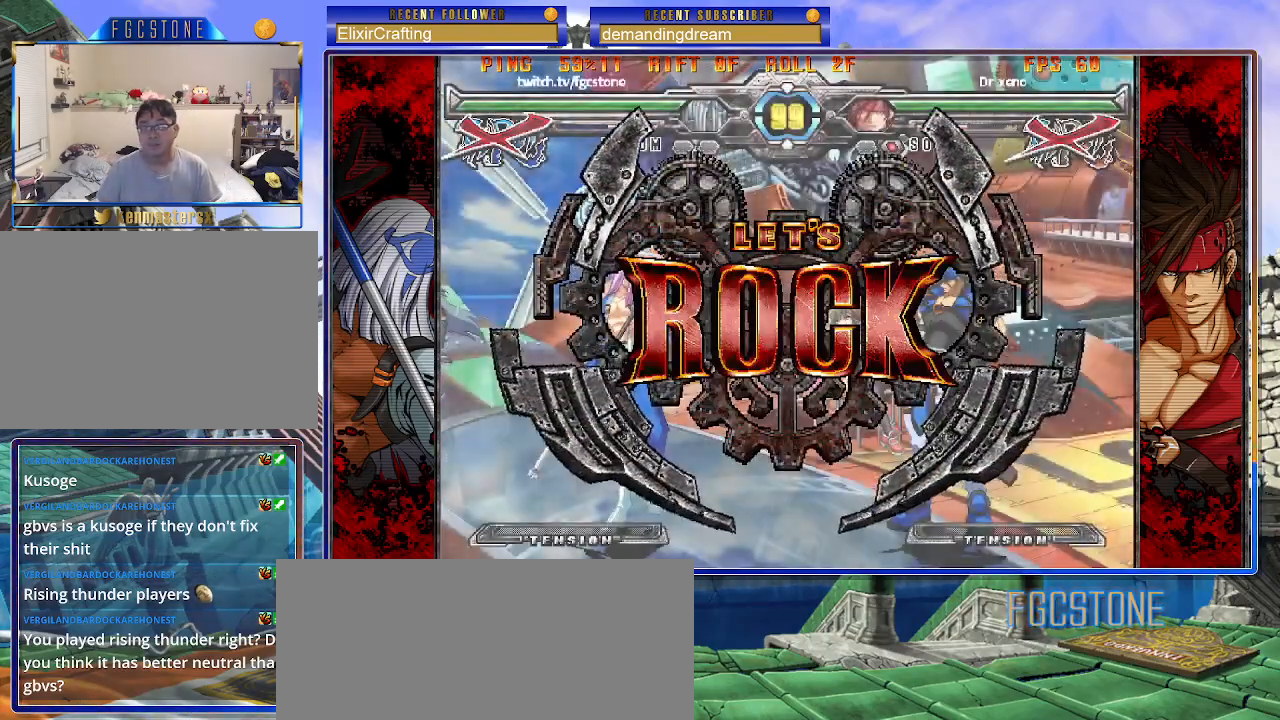
{"dt_ms": 500, "buttons": [], "left_stick": "up-left", "events": [[33, "left_stick", "center"], [333, "left_stick", "up-left"]]}
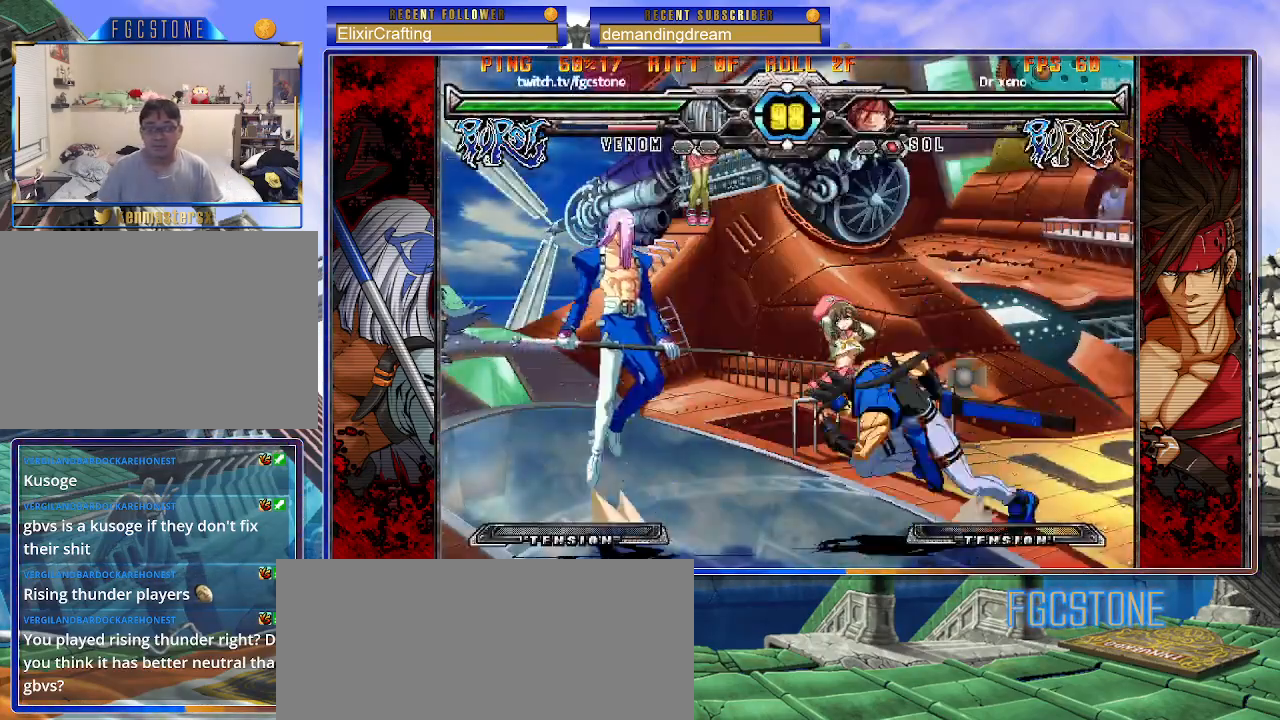
{"dt_ms": 500, "buttons": [], "left_stick": "center", "events": [[233, "left_stick", "center"]]}
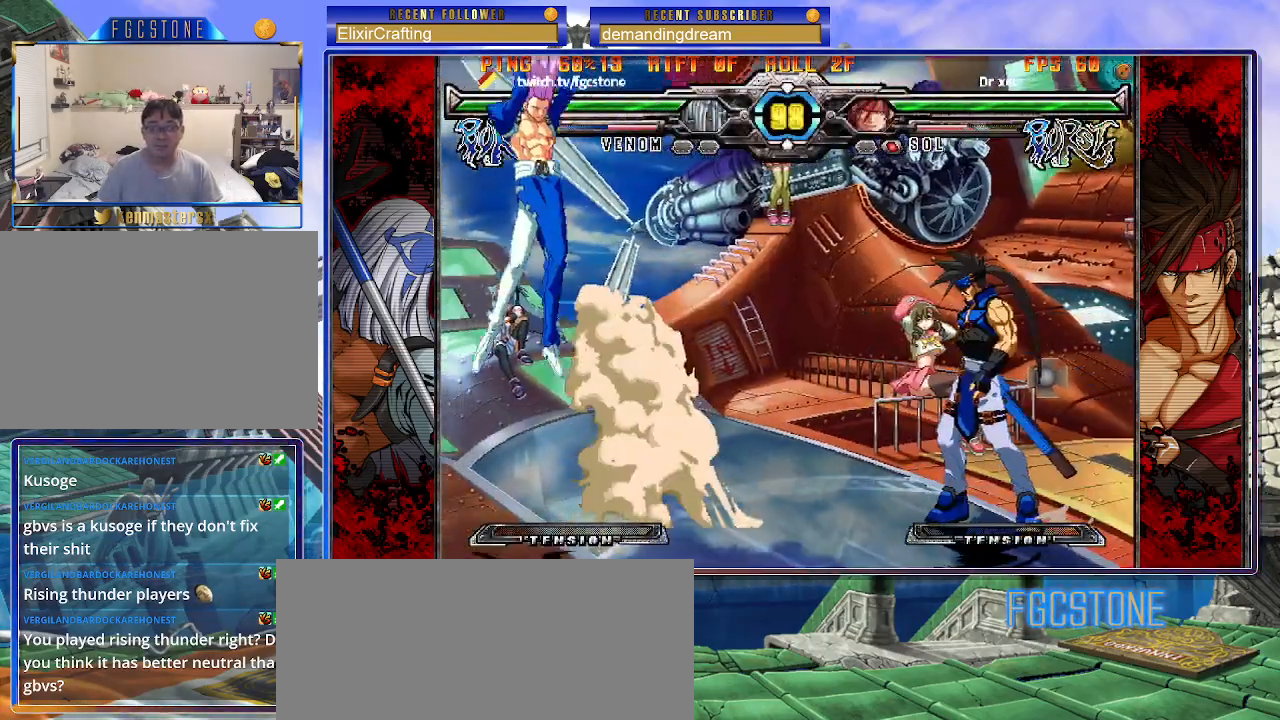
{"dt_ms": 500, "buttons": ["HS"], "left_stick": "left", "events": [[50, "left_stick", "up-right"], [250, "left_stick", "left"], [433, "HS", "down"]]}
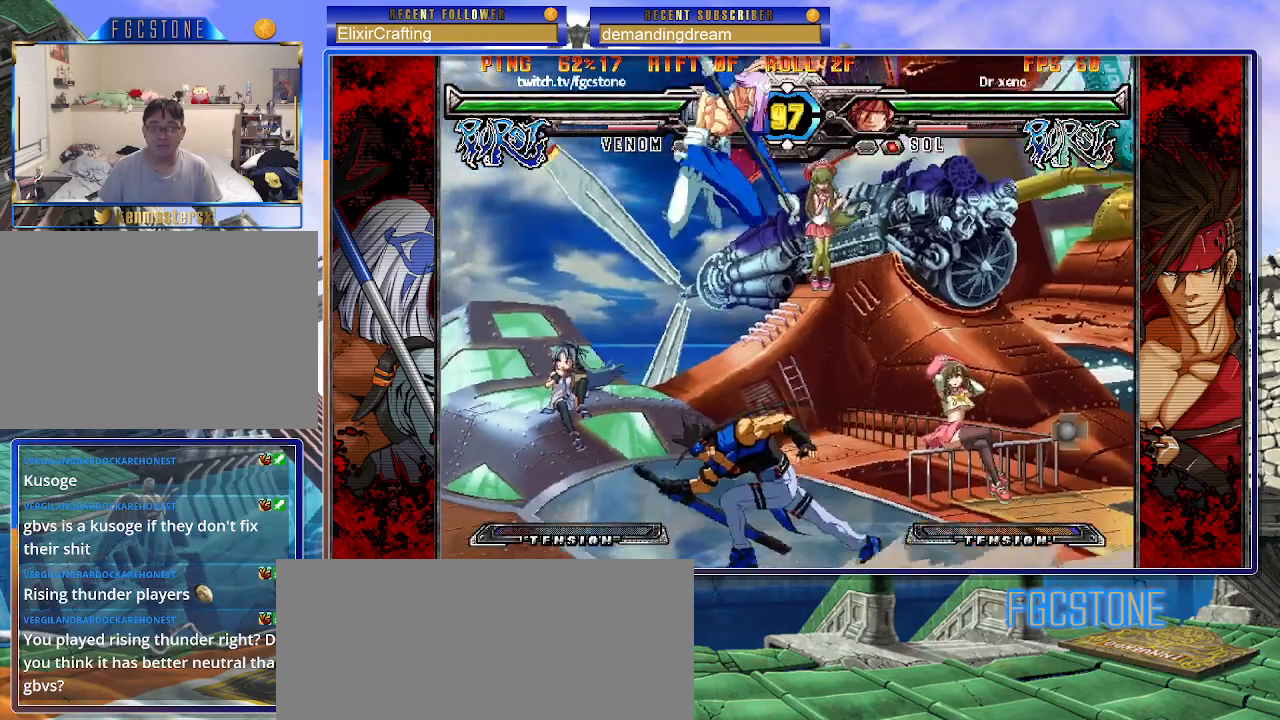
{"dt_ms": 500, "buttons": ["S"], "left_stick": "down-right", "events": [[100, "HS", "up"], [217, "left_stick", "down-right"], [317, "K", "down"], [433, "K", "up"], [483, "S", "down"]]}
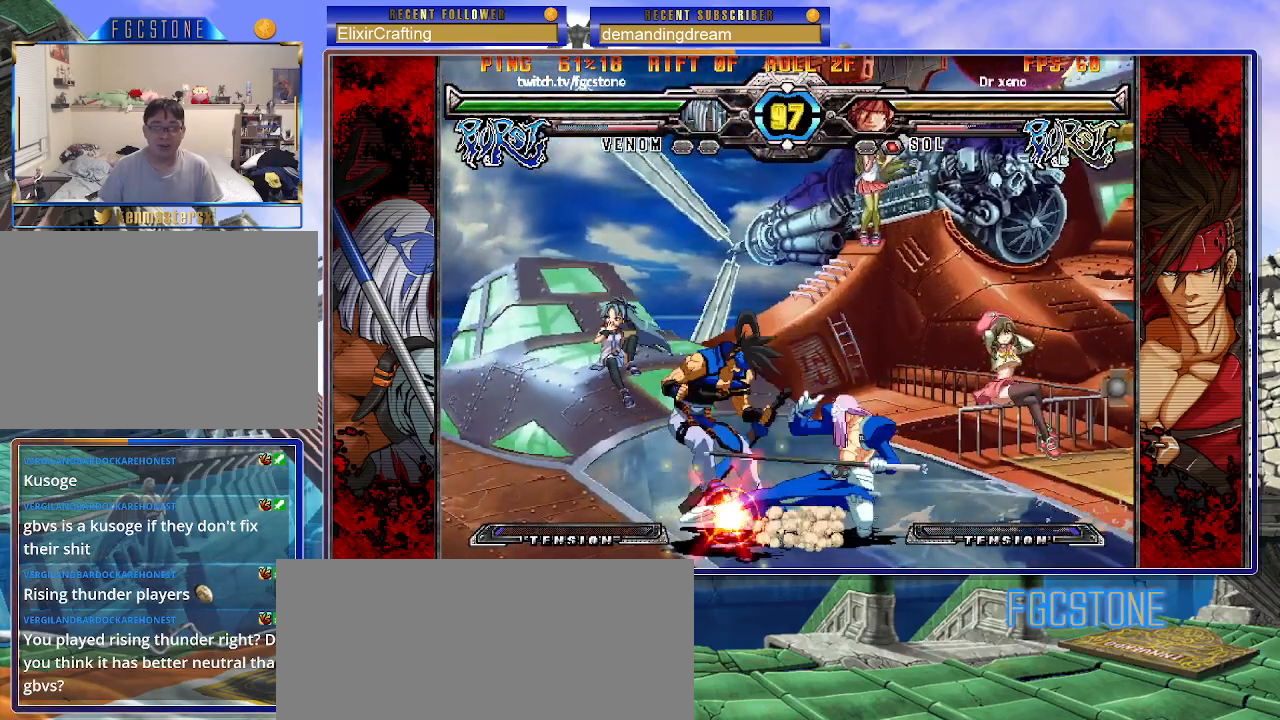
{"dt_ms": 500, "buttons": [], "left_stick": "down-right", "events": [[100, "S", "up"], [317, "D", "down"], [433, "D", "up"]]}
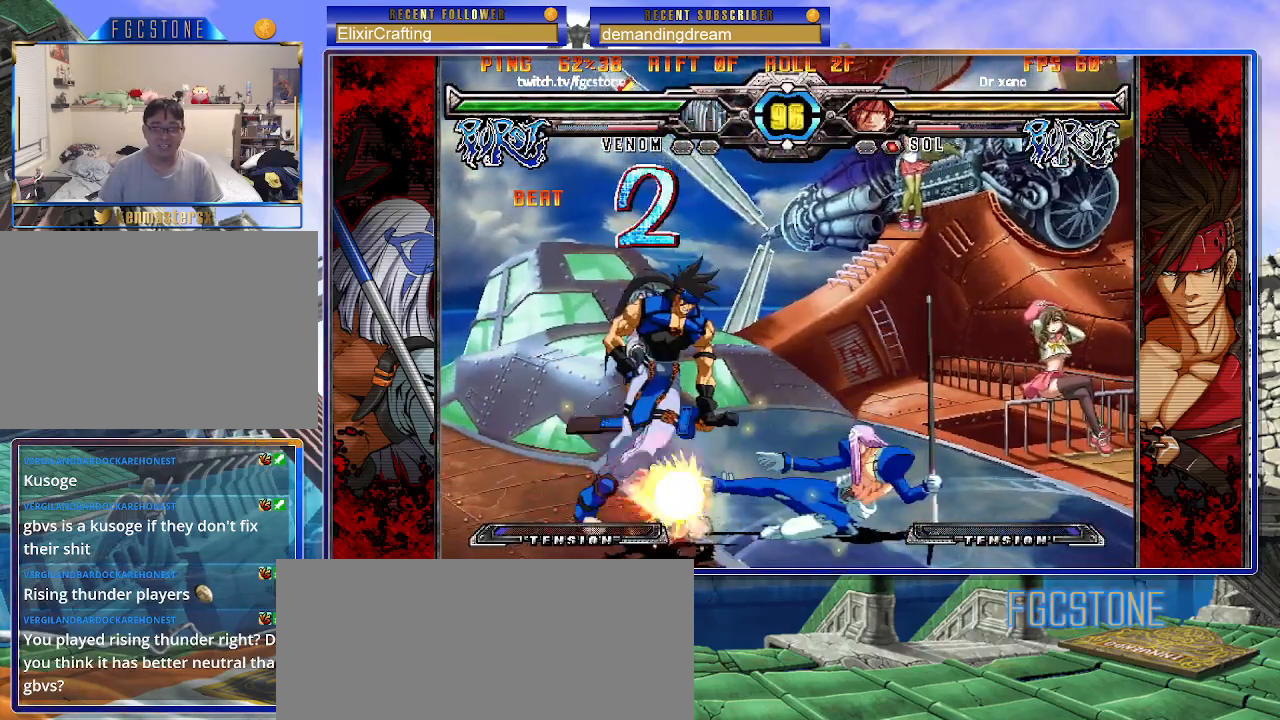
{"dt_ms": 500, "buttons": [], "left_stick": "left", "events": [[450, "left_stick", "left"]]}
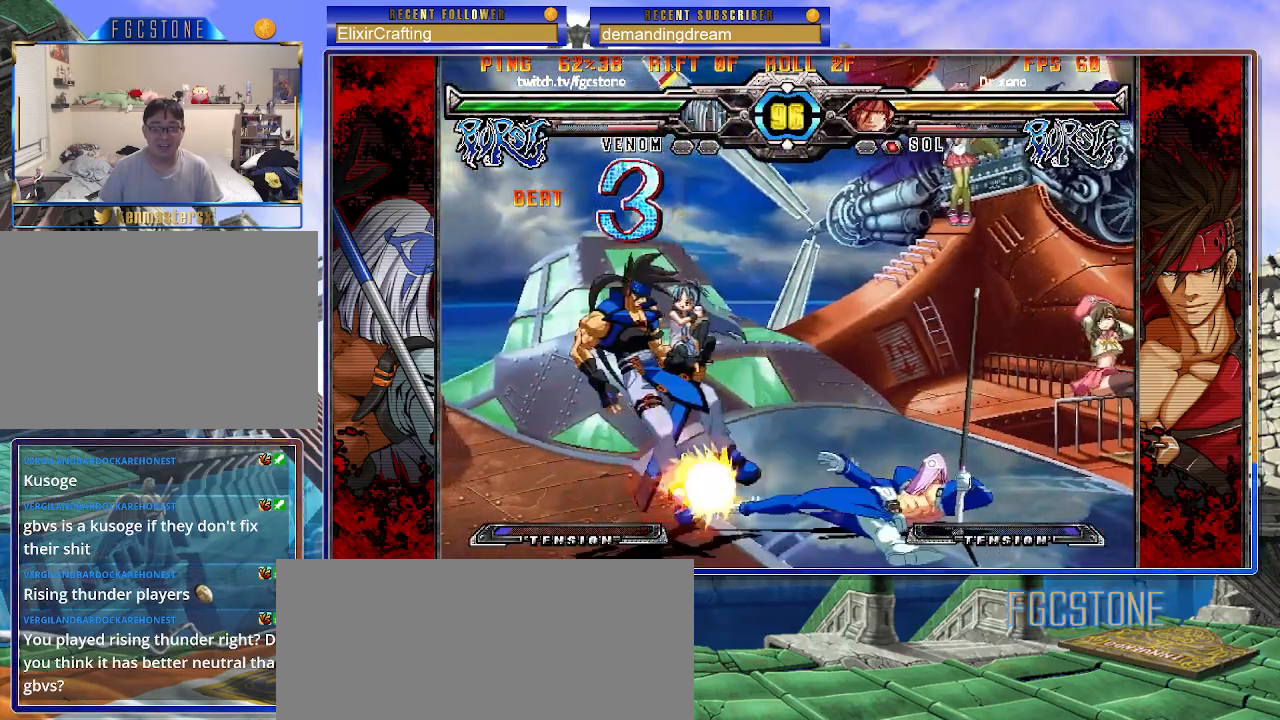
{"dt_ms": 500, "buttons": [], "left_stick": "center", "events": [[17, "left_stick", "down"], [83, "left_stick", "right"], [150, "K", "down"], [217, "left_stick", "center"], [250, "K", "up"]]}
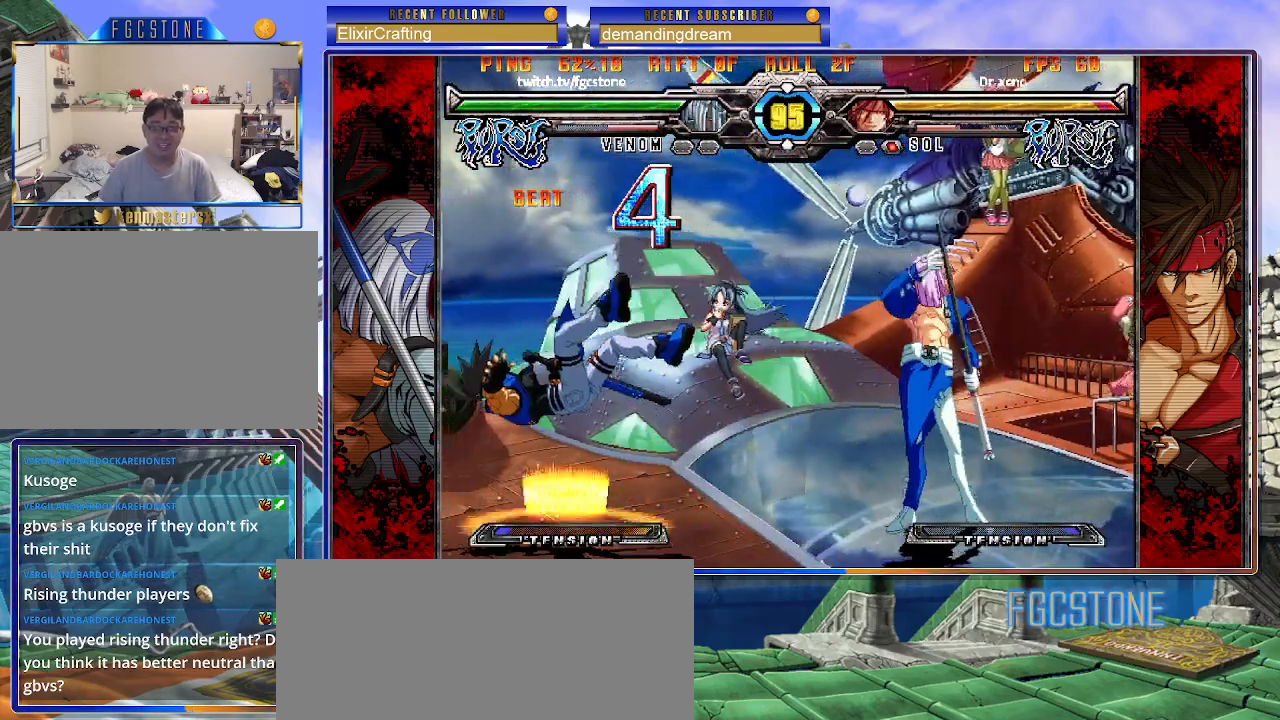
{"dt_ms": 500, "buttons": [], "left_stick": "center", "events": [[150, "left_stick", "up-left"], [233, "K", "down"], [267, "left_stick", "center"], [300, "K", "up"]]}
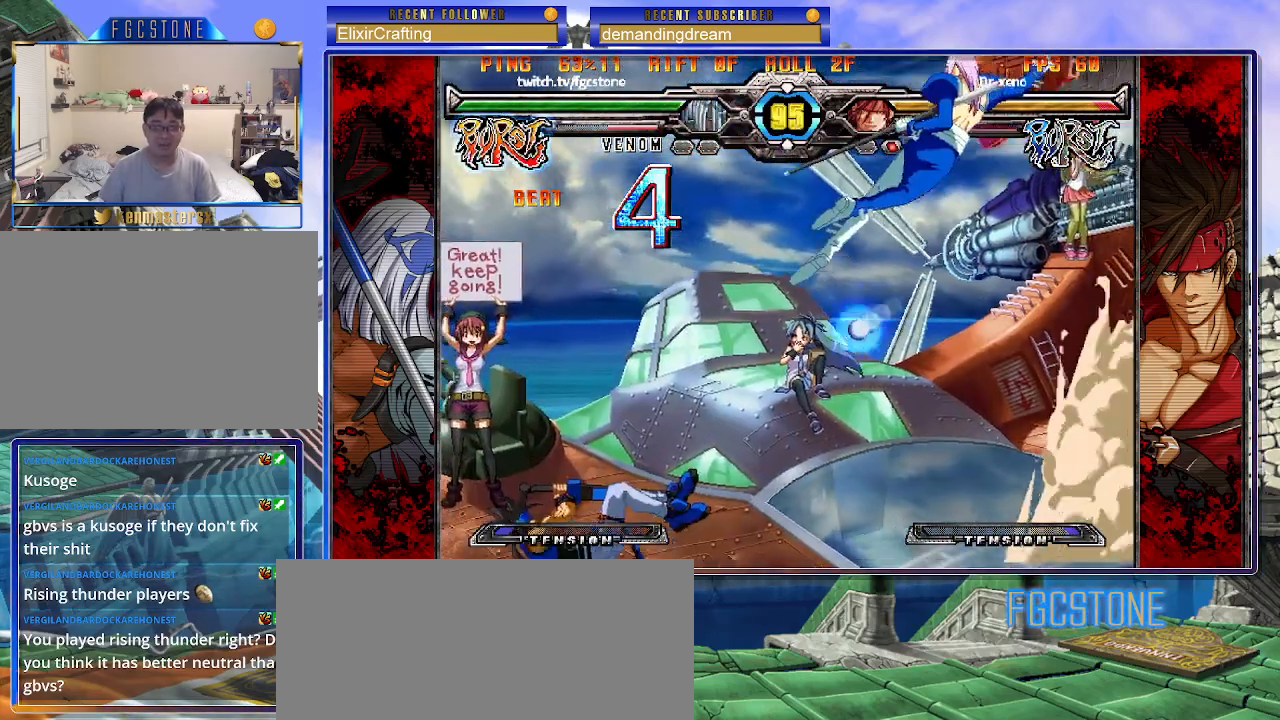
{"dt_ms": 500, "buttons": ["S"], "left_stick": "center", "events": [[217, "left_stick", "left"], [283, "left_stick", "center"], [350, "left_stick", "left"], [450, "left_stick", "center"], [500, "S", "down"]]}
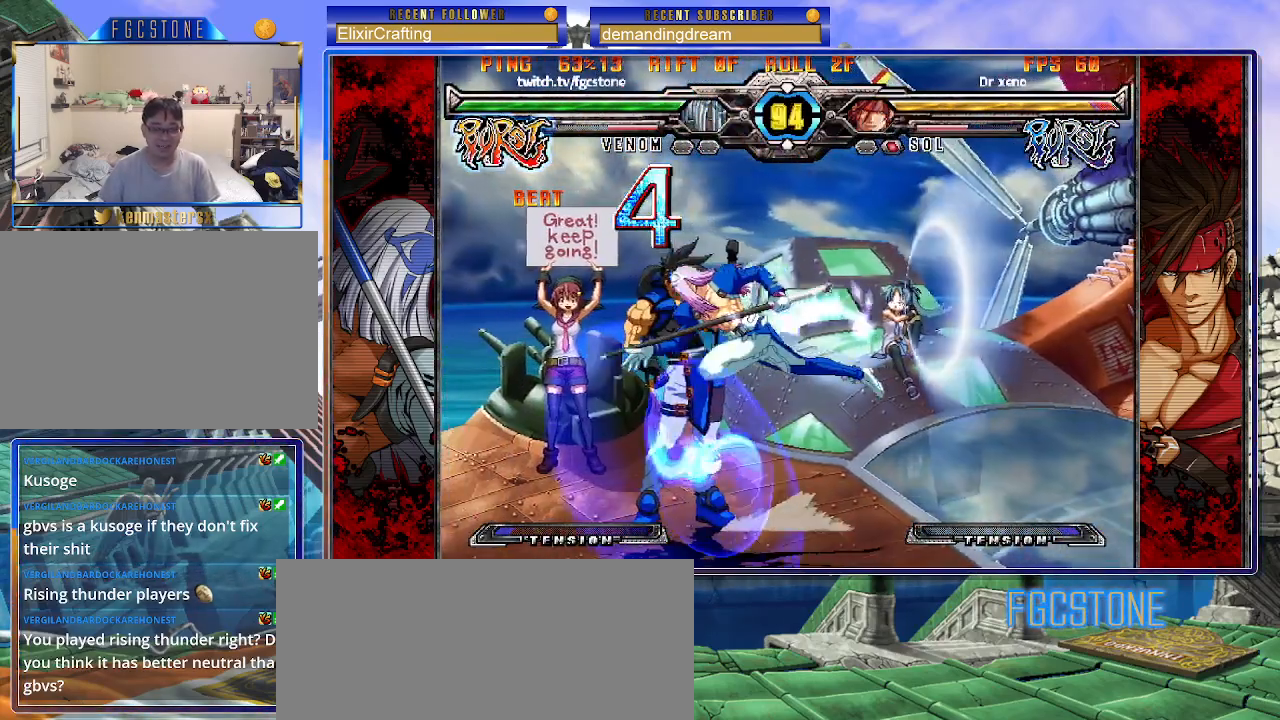
{"dt_ms": 500, "buttons": [], "left_stick": "right", "events": [[50, "left_stick", "right"], [133, "S", "up"], [267, "HS", "down"], [400, "HS", "up"]]}
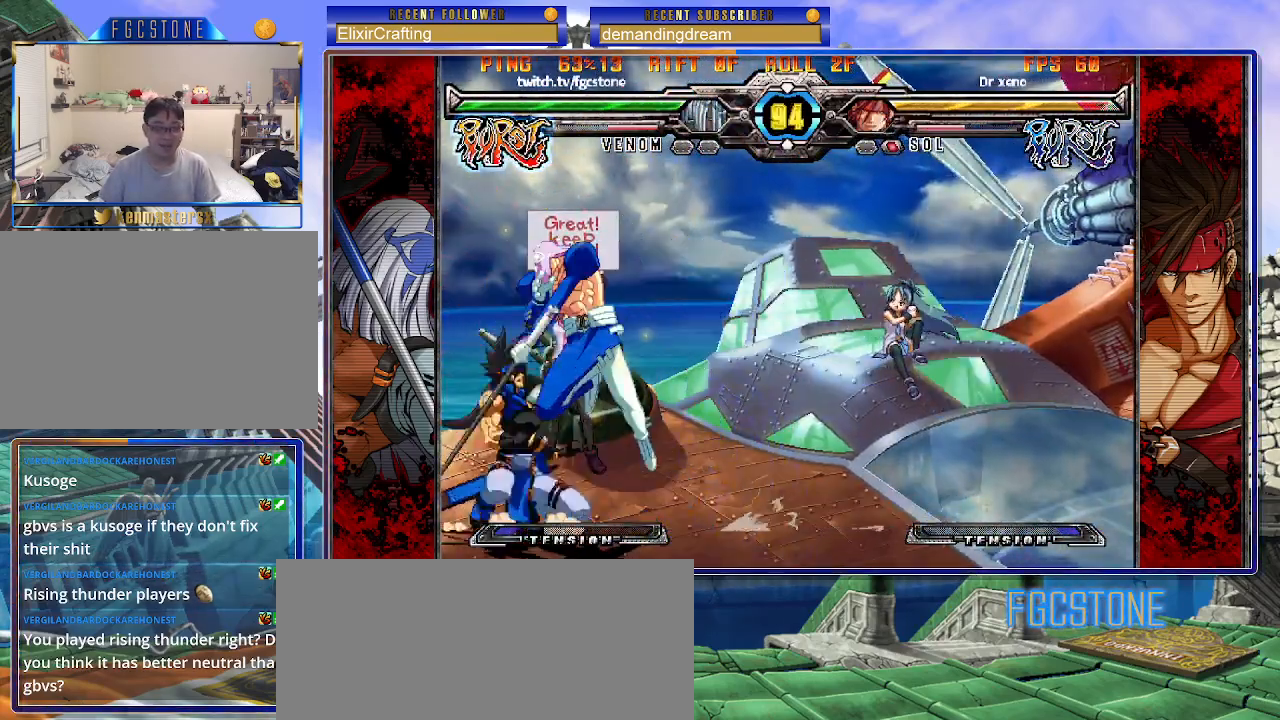
{"dt_ms": 500, "buttons": ["S"], "left_stick": "right", "events": [[83, "left_stick", "down-right"], [317, "K", "down"], [400, "K", "up"], [400, "left_stick", "right"], [450, "S", "down"]]}
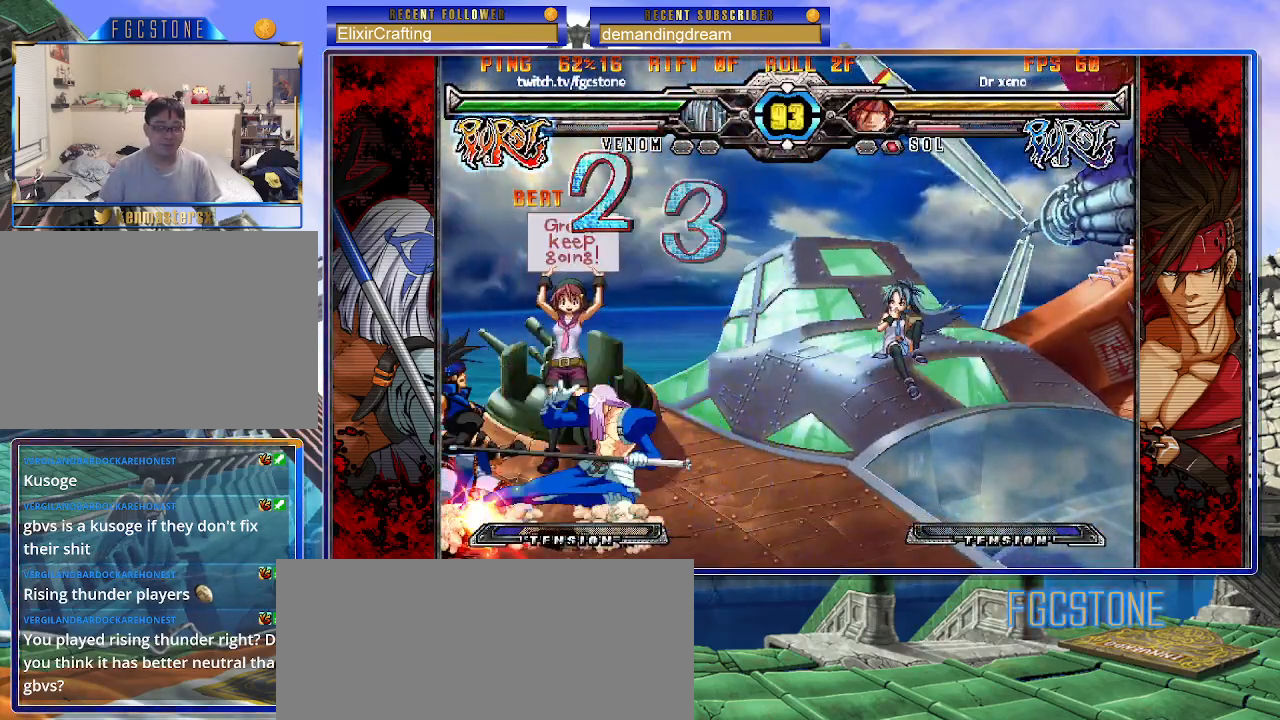
{"dt_ms": 500, "buttons": [], "left_stick": "down-right", "events": [[50, "S", "up"], [167, "left_stick", "down-right"], [267, "D", "down"], [400, "D", "up"]]}
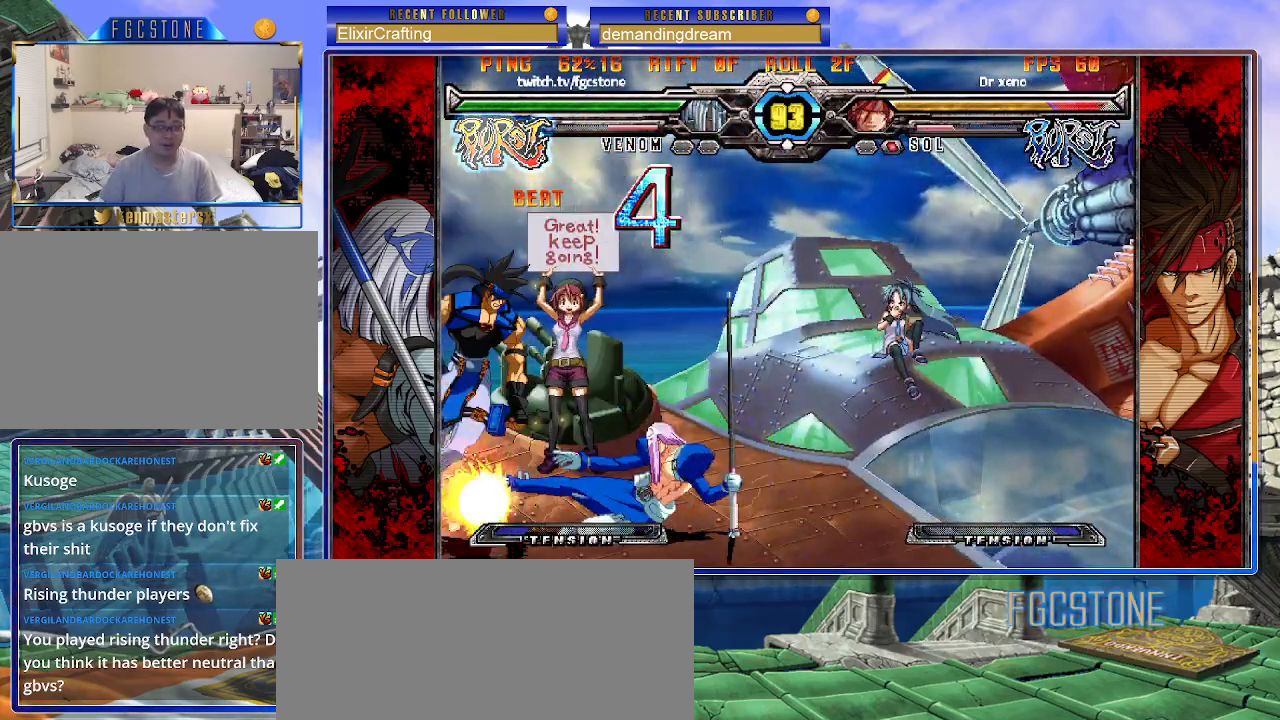
{"dt_ms": 500, "buttons": [], "left_stick": "down-right", "events": [[317, "left_stick", "center"], [367, "left_stick", "left"], [450, "left_stick", "down"], [500, "left_stick", "down-right"]]}
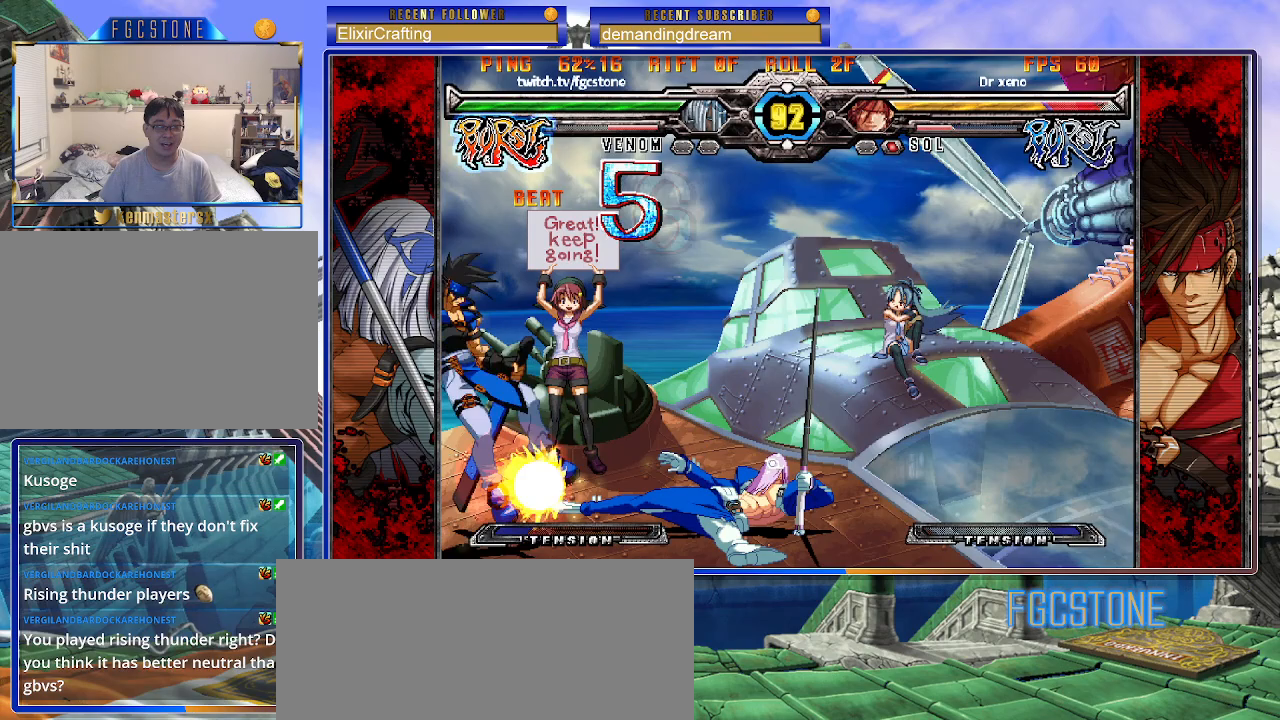
{"dt_ms": 500, "buttons": [], "left_stick": "center", "events": [[17, "left_stick", "right"], [83, "K", "down"], [133, "left_stick", "center"], [150, "K", "up"]]}
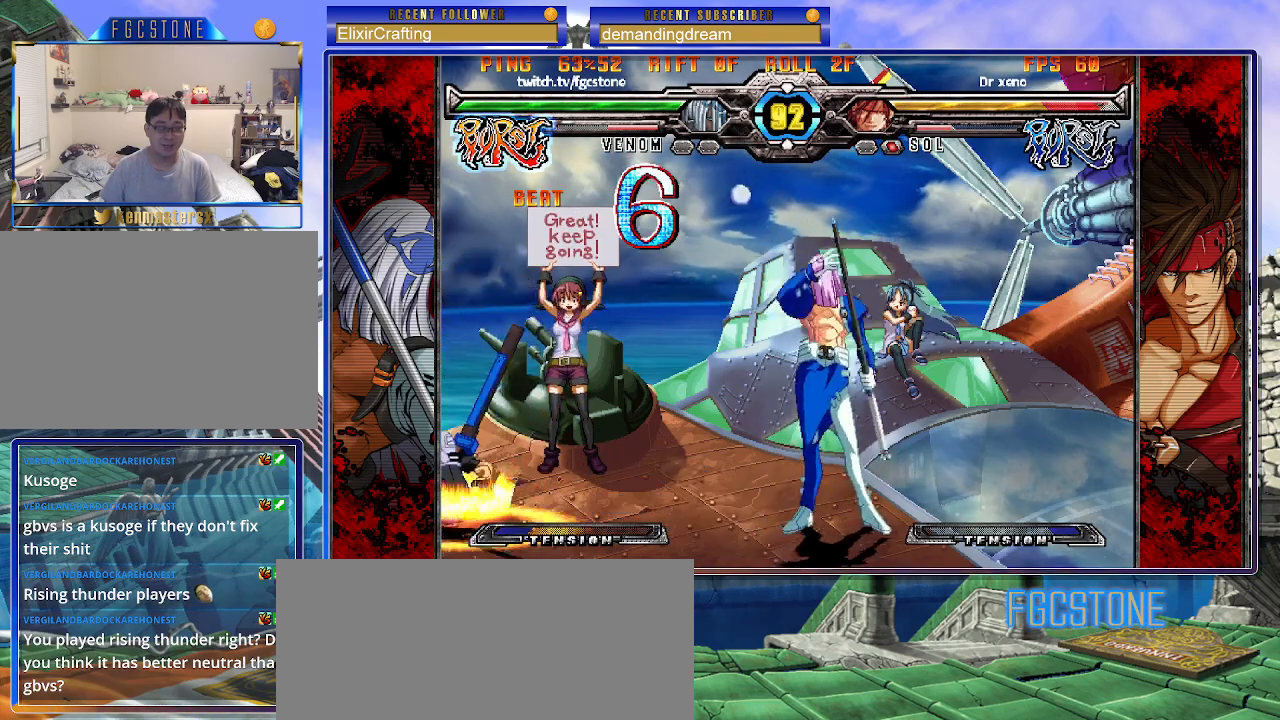
{"dt_ms": 500, "buttons": [], "left_stick": "center", "events": [[100, "left_stick", "up-left"], [233, "K", "down"], [267, "left_stick", "center"], [300, "K", "up"]]}
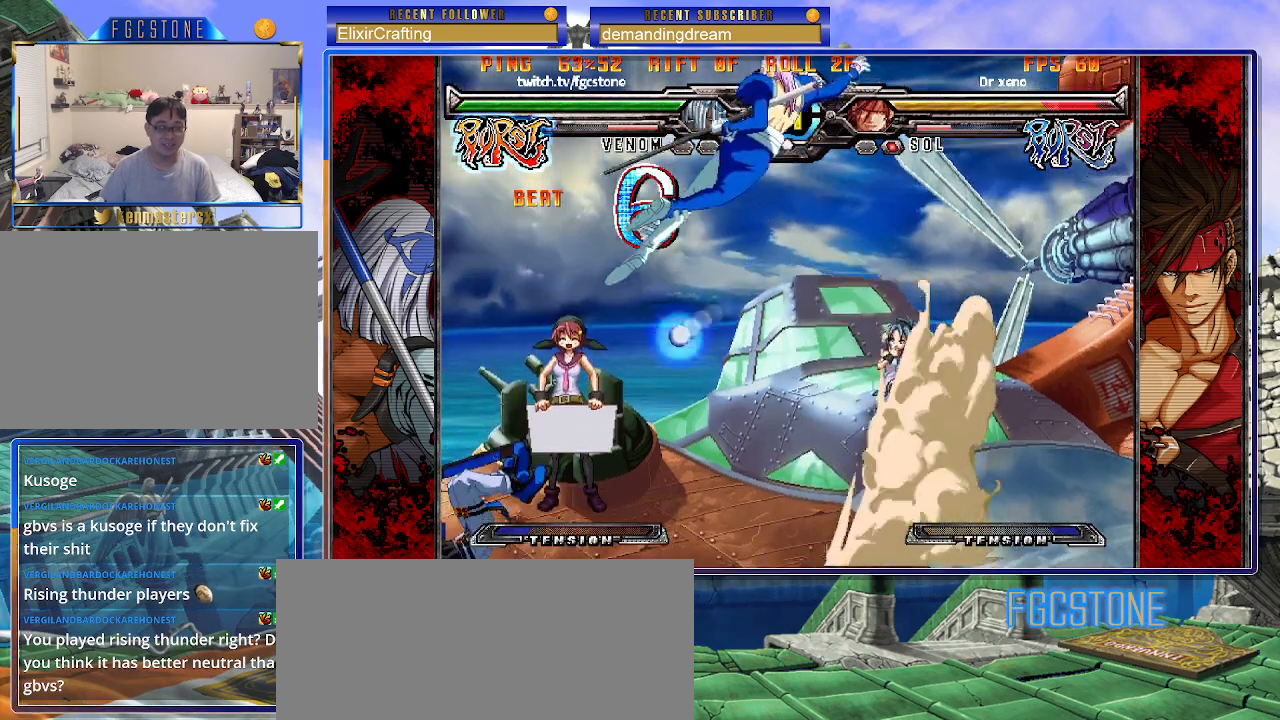
{"dt_ms": 500, "buttons": [], "left_stick": "down-right", "events": [[333, "left_stick", "down-right"], [417, "K", "down"], [483, "K", "up"]]}
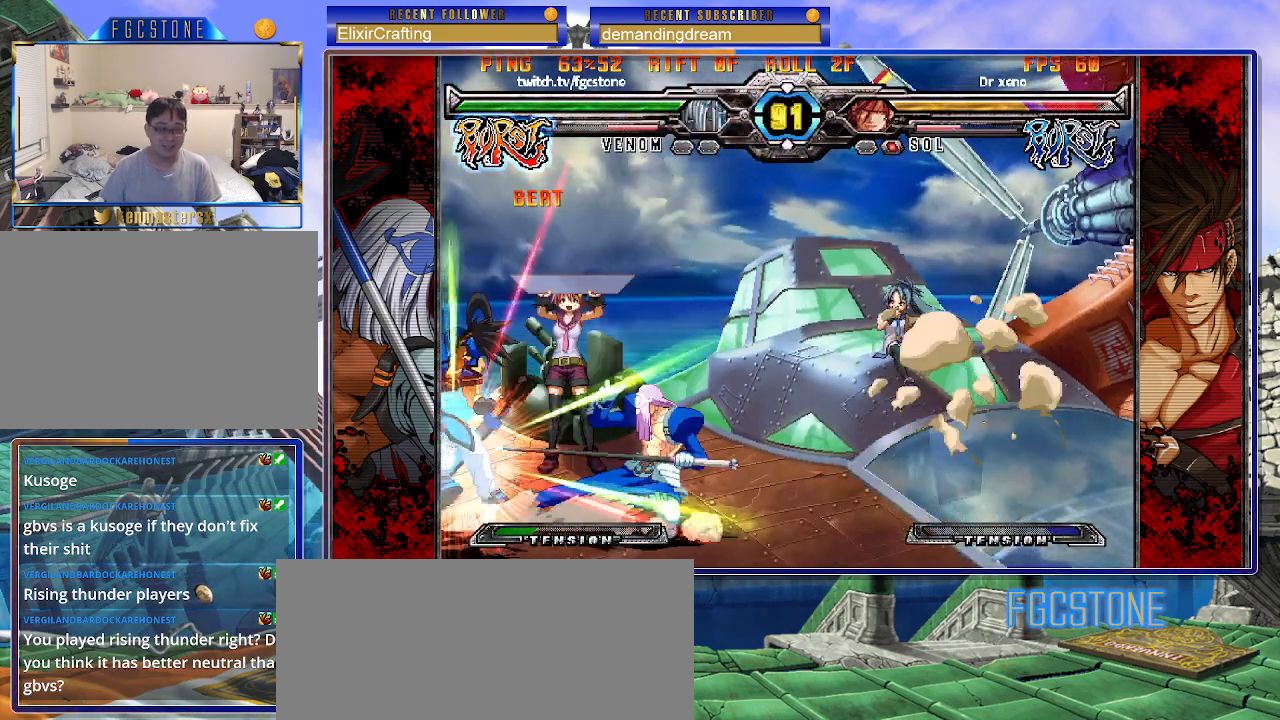
{"dt_ms": 500, "buttons": [], "left_stick": "down-right", "events": [[83, "D", "down"], [167, "D", "up"], [217, "D", "down"], [300, "D", "up"], [367, "left_stick", "down-left"], [450, "left_stick", "down-right"]]}
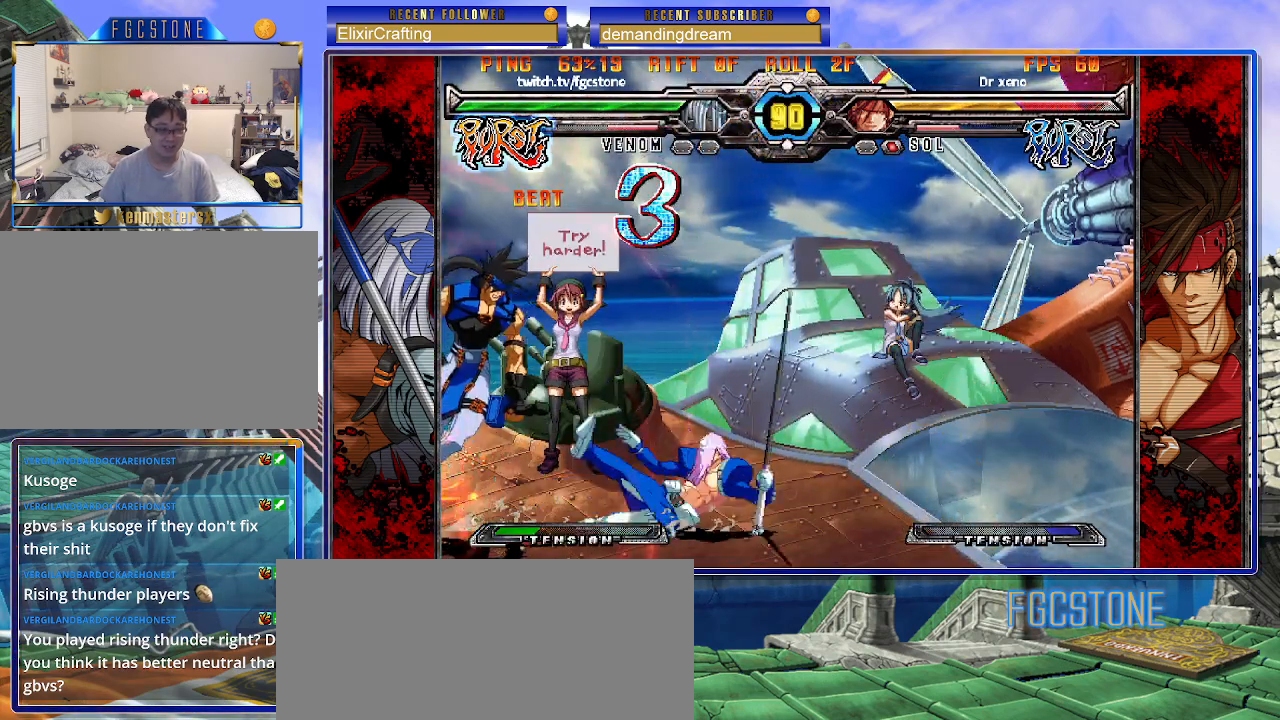
{"dt_ms": 500, "buttons": [], "left_stick": "center", "events": [[50, "P", "down"], [67, "left_stick", "center"], [100, "P", "up"]]}